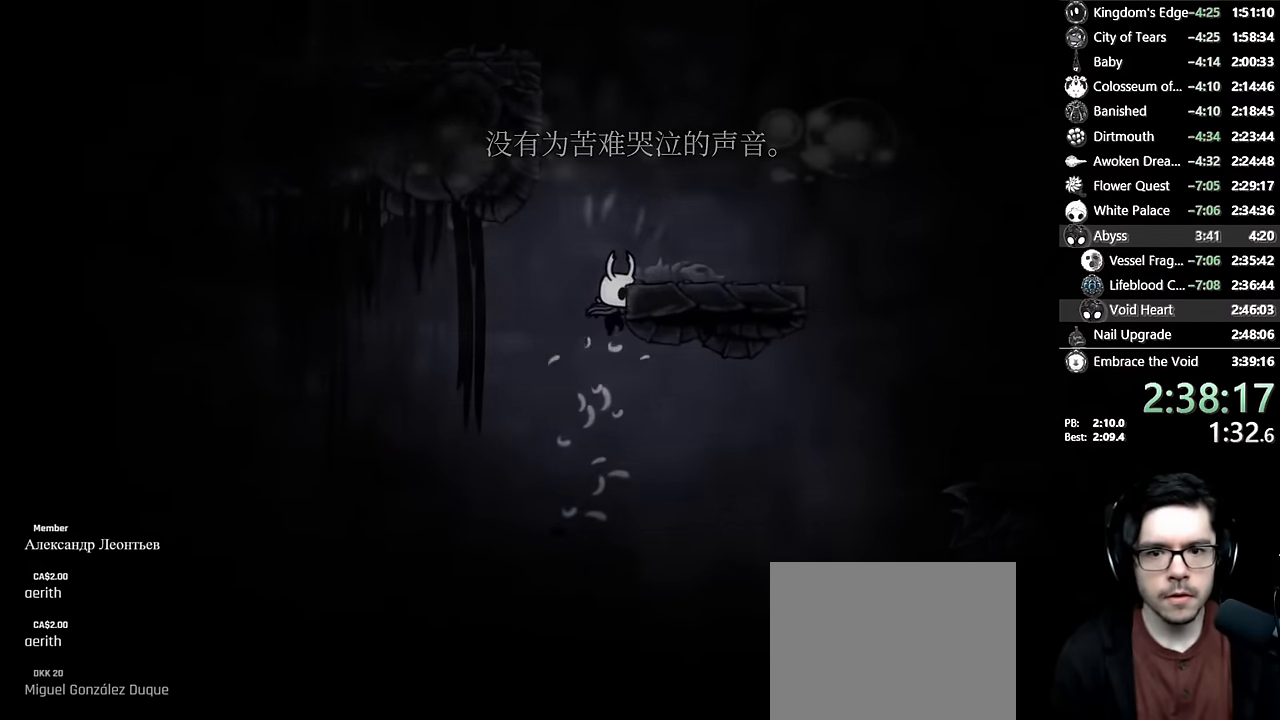
Gameplay with a controller (Xbox layout); each line is a JSON object with the inputs held at the frame after it. "events" lists button and stick changes between this image and that frame as [ms after this image, input, new state], when the widget could be followed in between. Not read: L3 R3.
{"buttons": ["DPAD_LEFT"], "left_stick": "center", "right_stick": "center", "events": [[100, "A", "up"], [150, "A", "down"], [334, "DPAD_RIGHT", "up"], [467, "DPAD_LEFT", "down"], [484, "A", "up"]]}
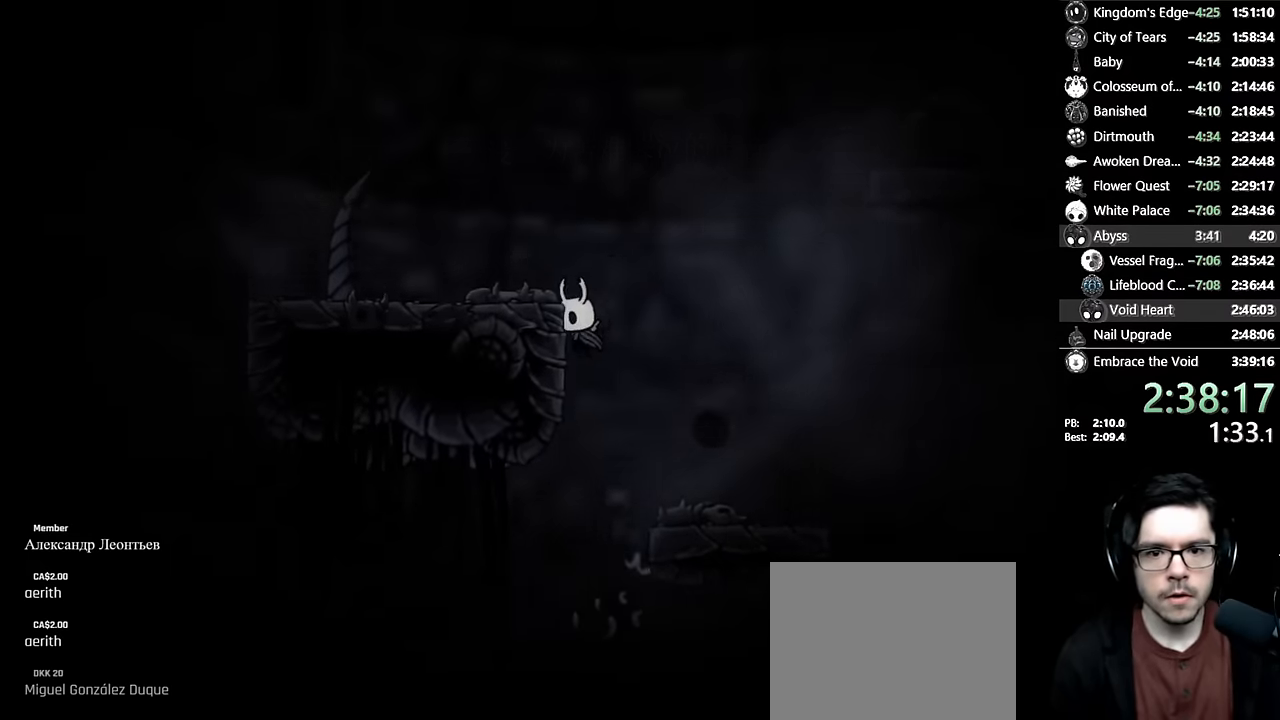
{"buttons": ["DPAD_RIGHT"], "left_stick": "center", "right_stick": "center", "events": [[134, "A", "down"], [284, "DPAD_LEFT", "up"], [317, "DPAD_RIGHT", "down"], [484, "A", "up"]]}
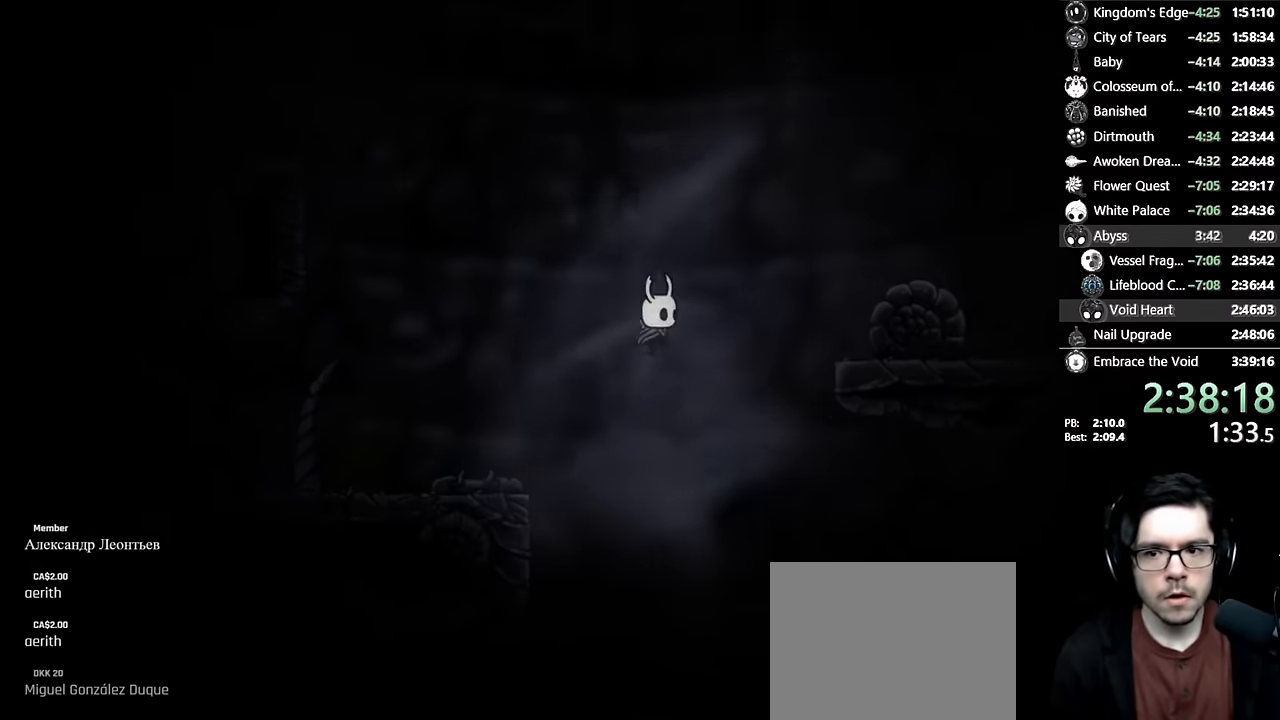
{"buttons": ["DPAD_DOWN", "DPAD_RIGHT"], "left_stick": "center", "right_stick": "center", "events": [[34, "A", "down"], [317, "DPAD_DOWN", "down"], [417, "A", "up"]]}
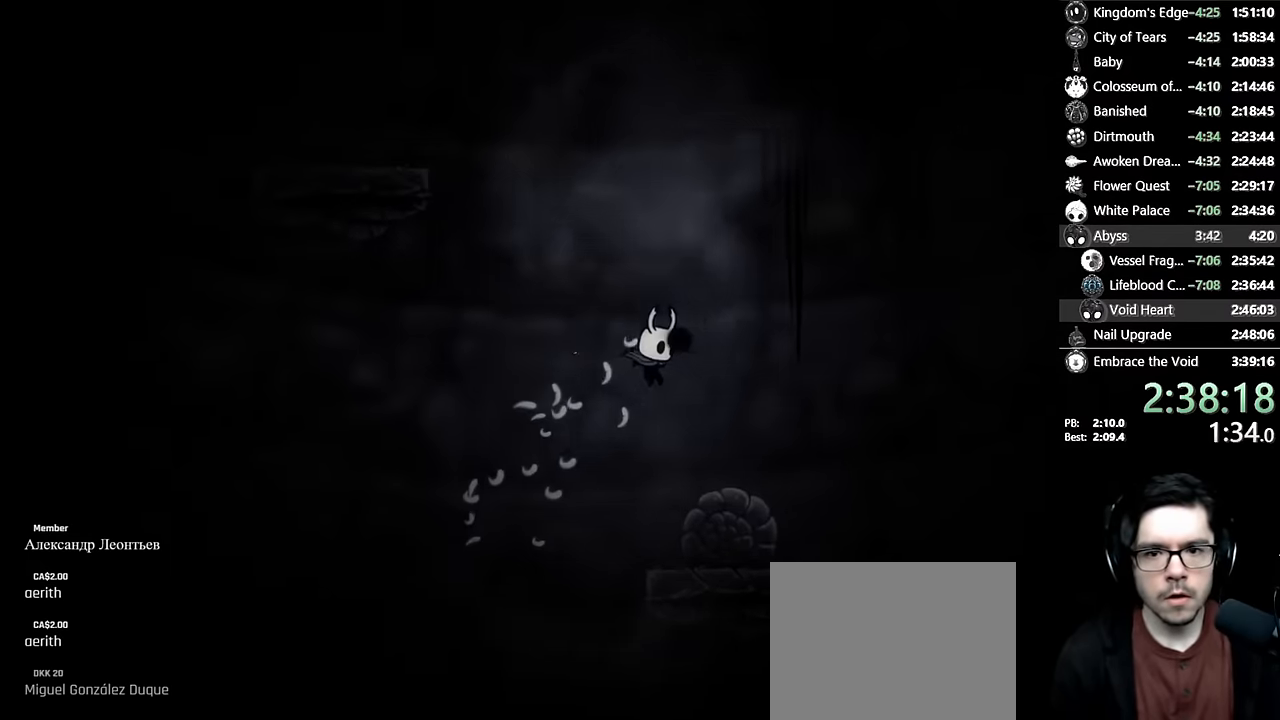
{"buttons": ["A", "DPAD_LEFT"], "left_stick": "center", "right_stick": "center", "events": [[34, "X", "down"], [84, "DPAD_RIGHT", "up"], [167, "DPAD_LEFT", "down"], [184, "DPAD_DOWN", "up"], [267, "X", "up"], [350, "A", "down"]]}
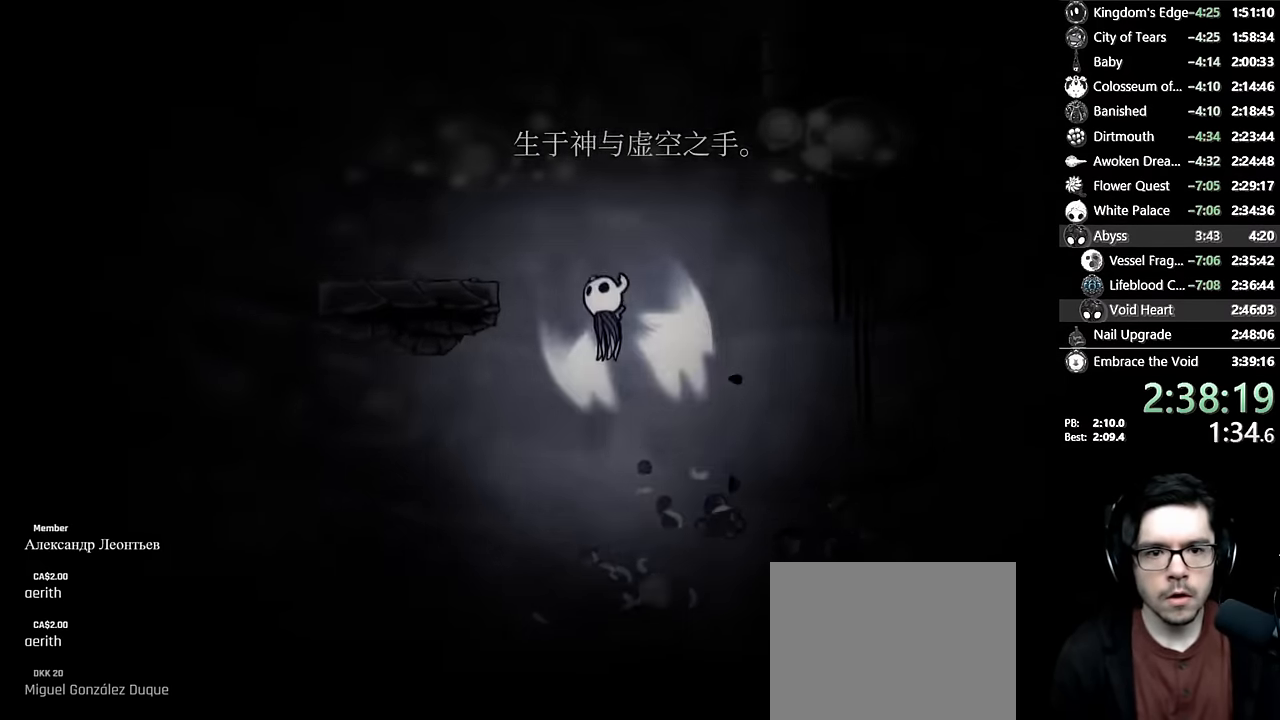
{"buttons": ["A", "DPAD_LEFT"], "left_stick": "center", "right_stick": "center", "events": [[234, "A", "up"], [484, "A", "down"]]}
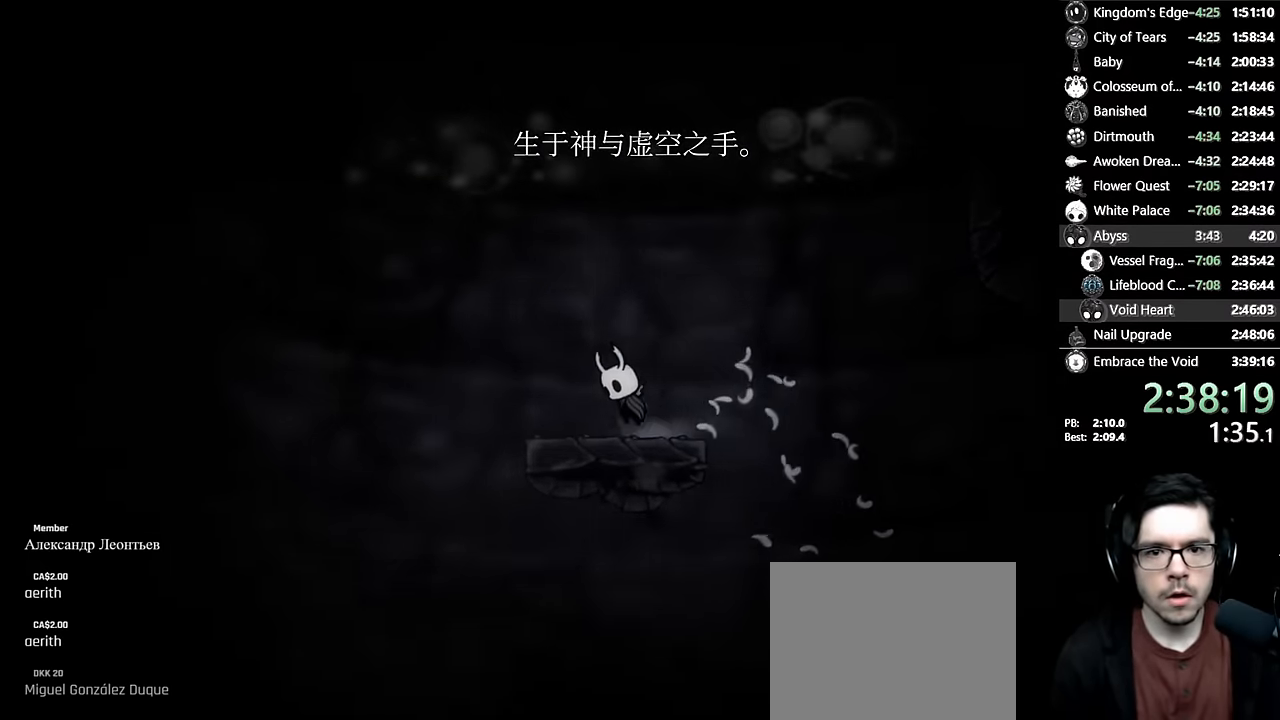
{"buttons": ["A"], "left_stick": "center", "right_stick": "center", "events": [[217, "DPAD_LEFT", "up"], [284, "DPAD_RIGHT", "down"], [384, "A", "up"], [450, "A", "down"], [484, "DPAD_RIGHT", "up"]]}
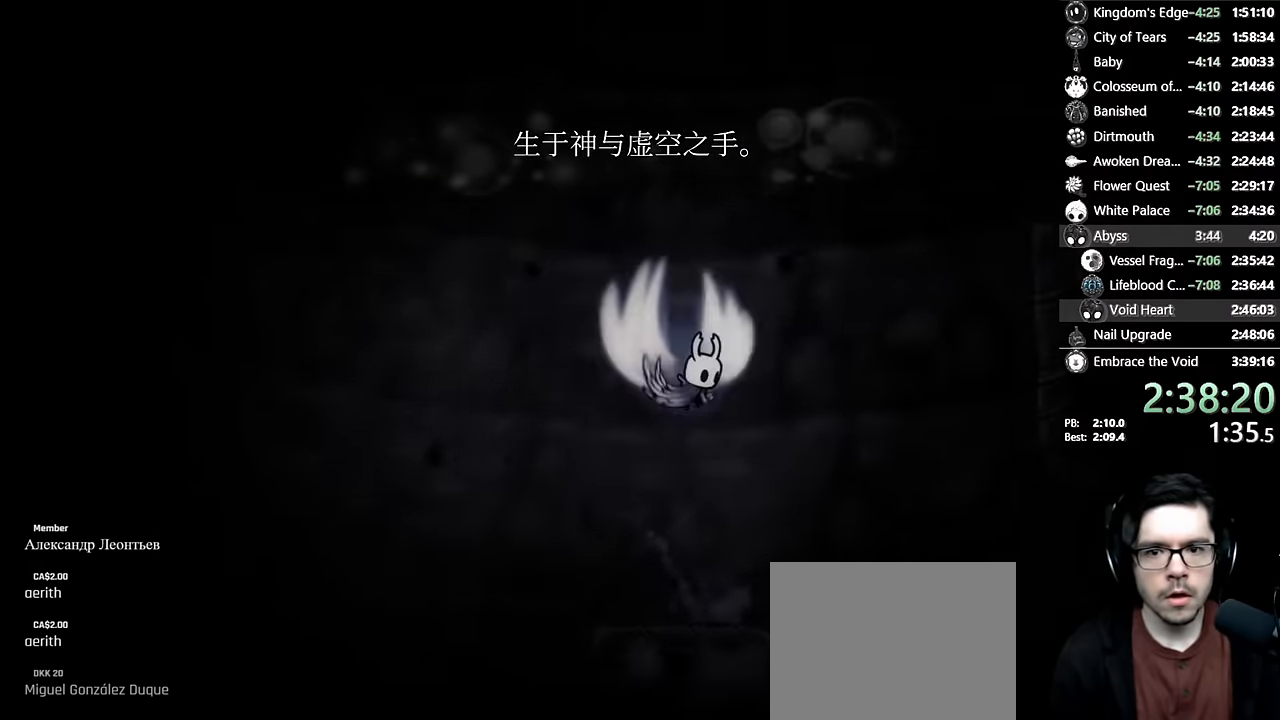
{"buttons": ["DPAD_RIGHT"], "left_stick": "center", "right_stick": "center", "events": [[84, "DPAD_RIGHT", "down"], [434, "A", "up"]]}
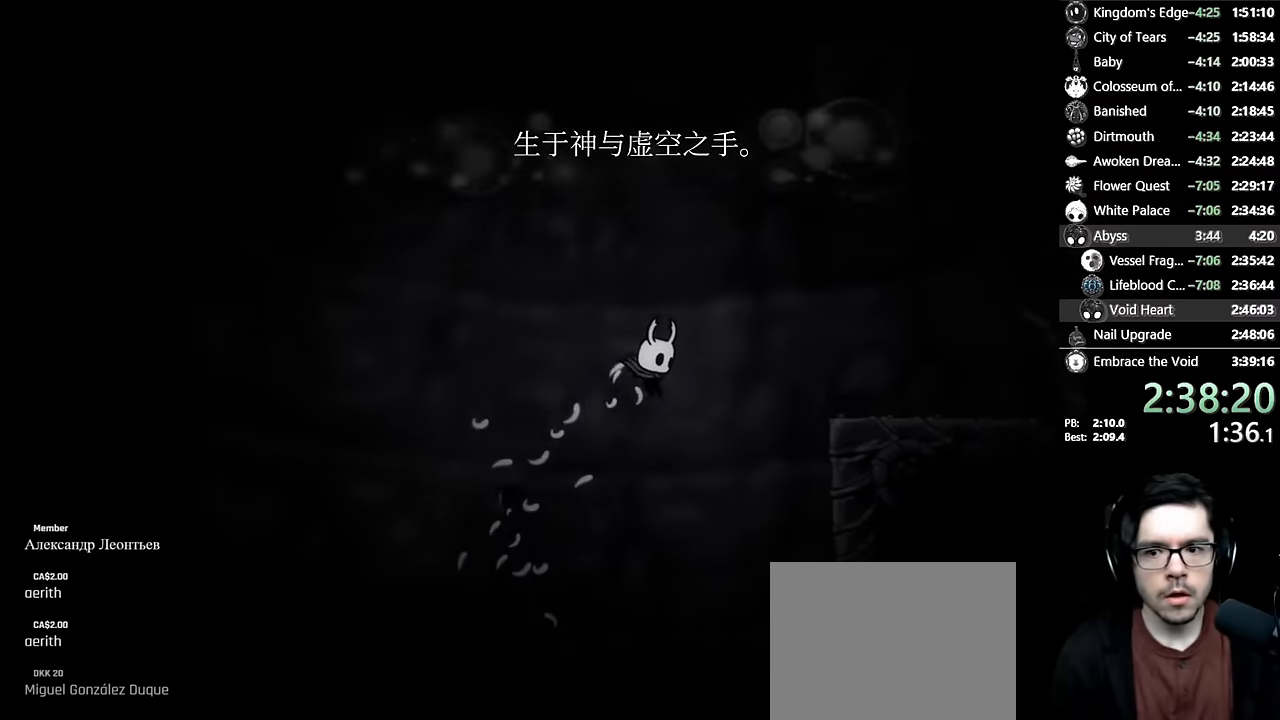
{"buttons": ["A", "DPAD_RIGHT"], "left_stick": "center", "right_stick": "center", "events": [[134, "R2", "down"], [317, "R2", "up"], [367, "A", "down"]]}
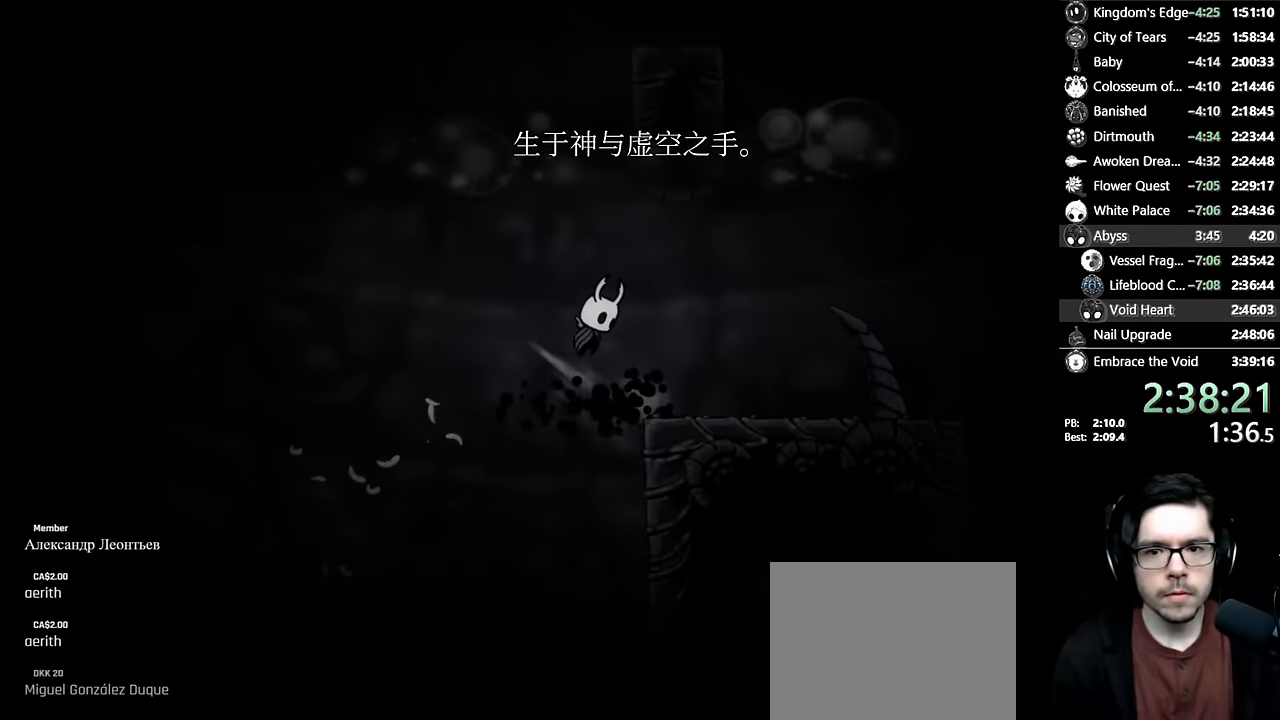
{"buttons": ["A", "DPAD_RIGHT"], "left_stick": "center", "right_stick": "center", "events": [[50, "DPAD_RIGHT", "up"], [134, "A", "up"], [167, "A", "down"], [384, "DPAD_RIGHT", "down"]]}
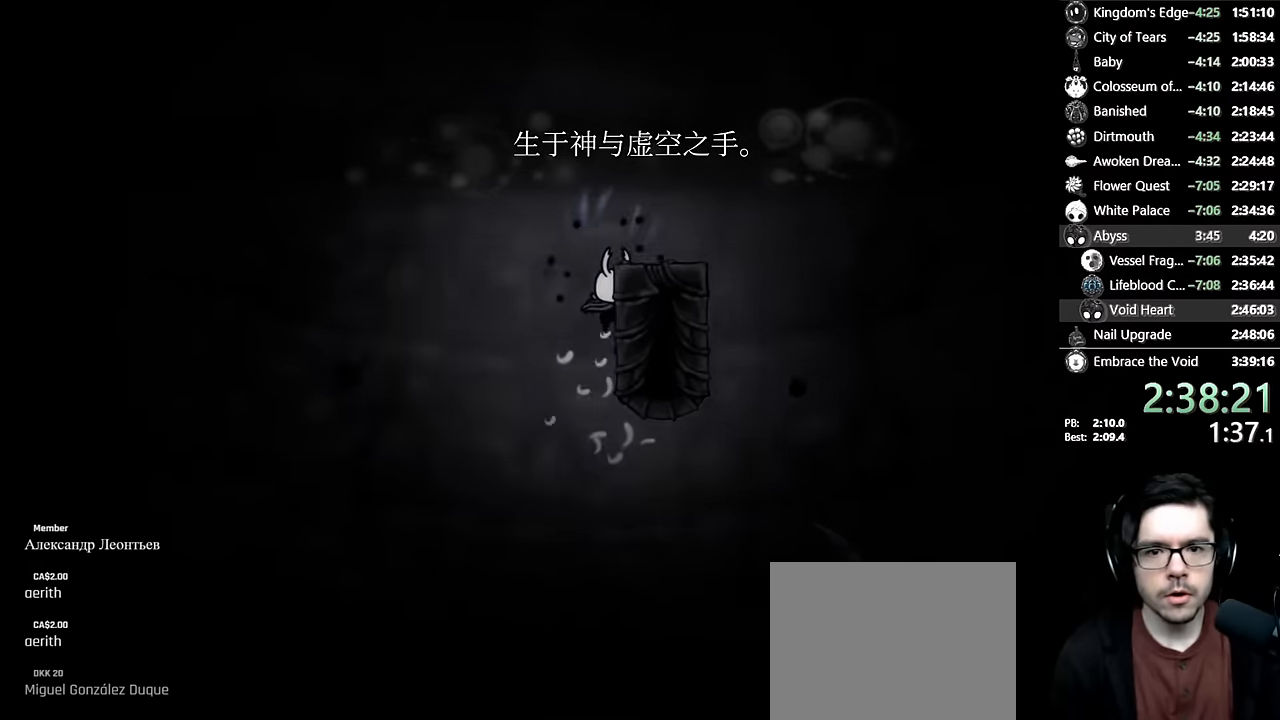
{"buttons": ["A"], "left_stick": "center", "right_stick": "center", "events": [[34, "A", "up"], [50, "A", "down"], [200, "DPAD_RIGHT", "up"], [417, "A", "up"], [450, "A", "down"]]}
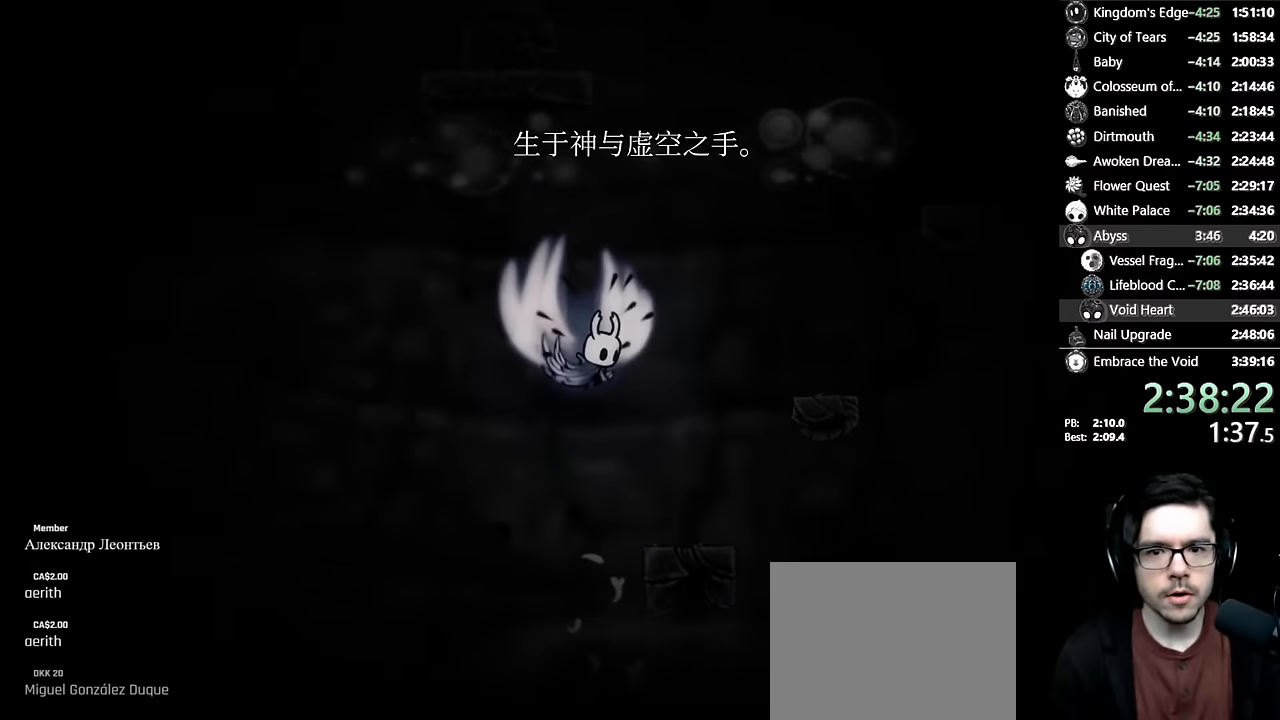
{"buttons": ["A", "DPAD_RIGHT"], "left_stick": "center", "right_stick": "center", "events": [[234, "DPAD_RIGHT", "down"]]}
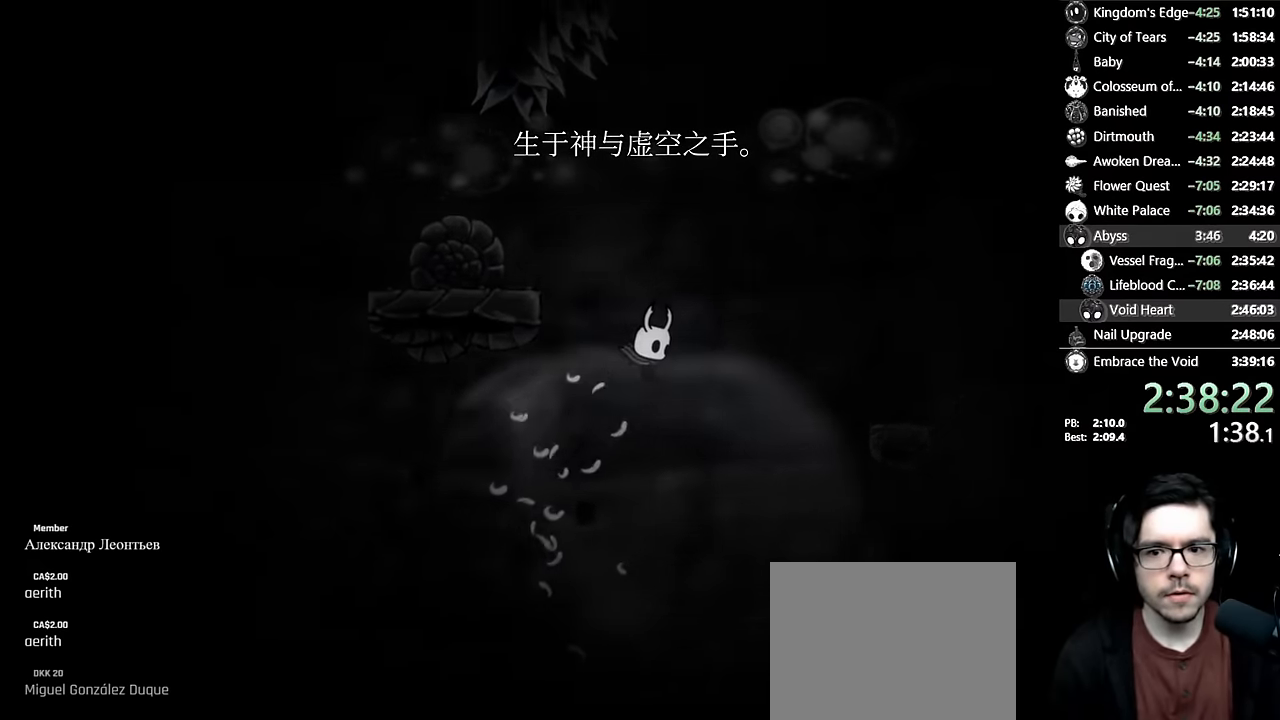
{"buttons": ["A", "DPAD_LEFT"], "left_stick": "center", "right_stick": "center", "events": [[17, "A", "up"], [234, "R2", "down"], [434, "R2", "up"], [450, "A", "down"], [467, "DPAD_RIGHT", "up"], [500, "DPAD_LEFT", "down"]]}
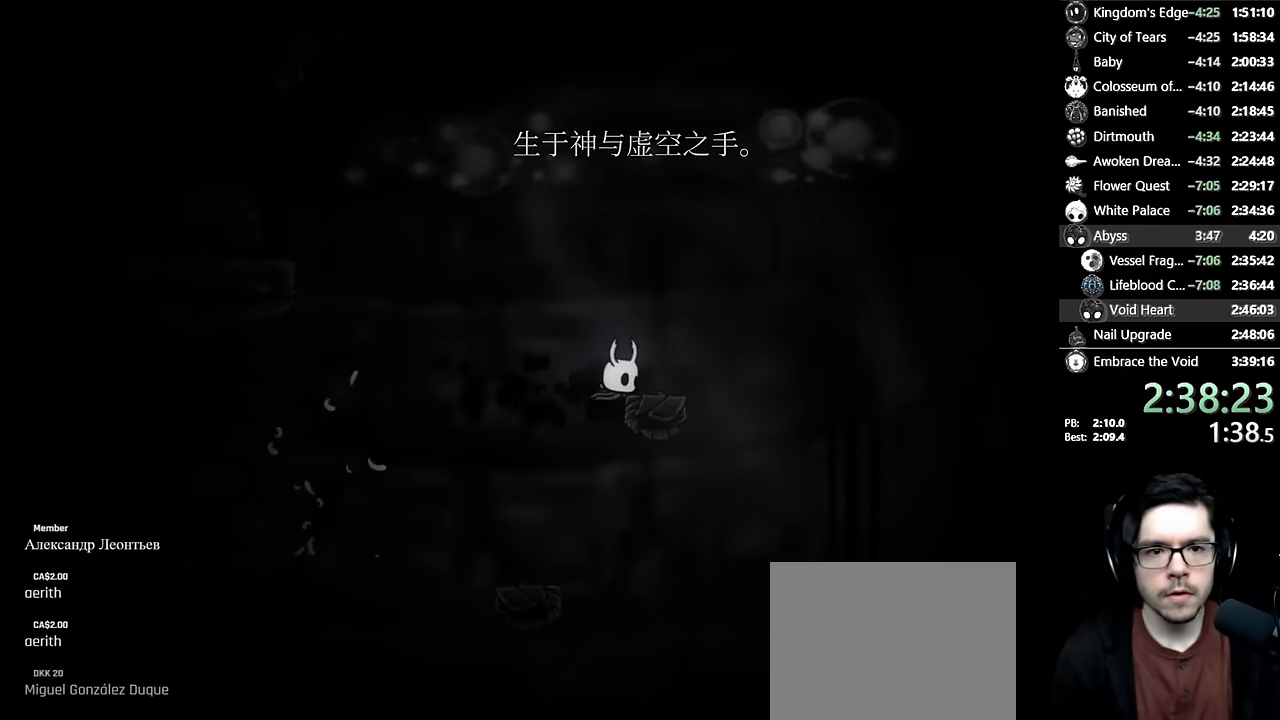
{"buttons": ["DPAD_LEFT"], "left_stick": "center", "right_stick": "center", "events": [[234, "DPAD_LEFT", "up"], [400, "DPAD_LEFT", "down"], [450, "A", "up"]]}
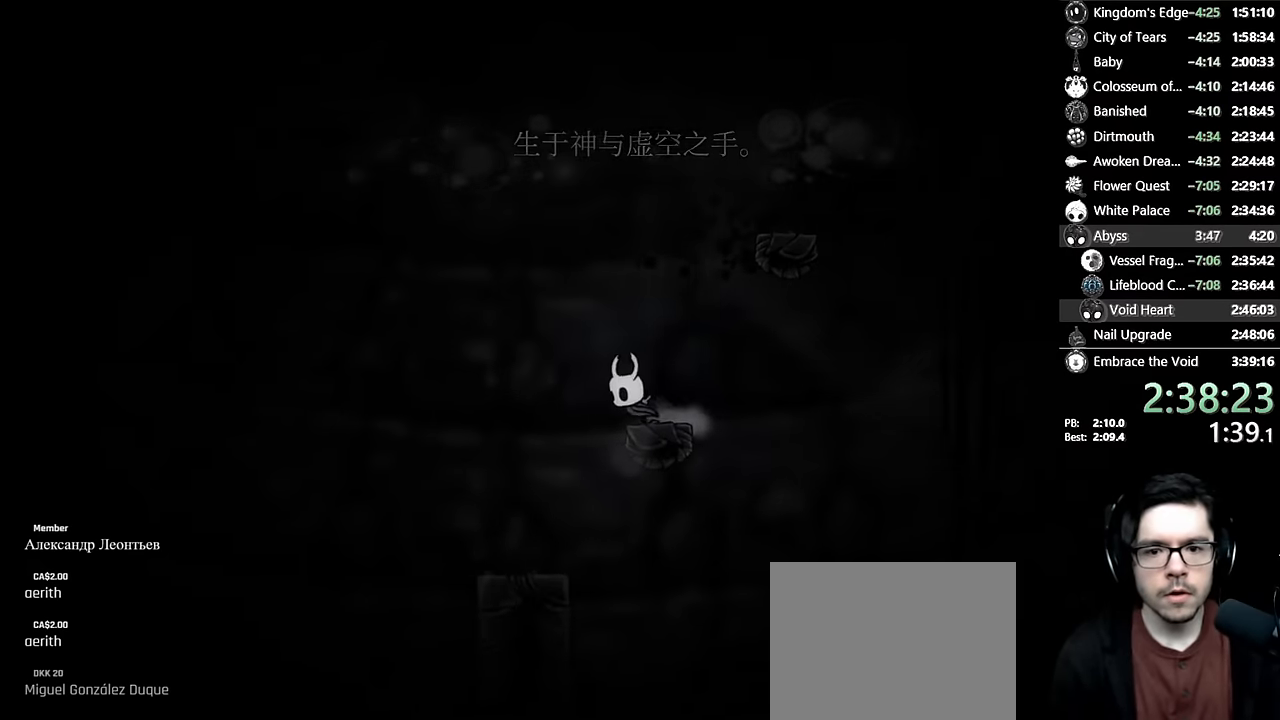
{"buttons": ["A"], "left_stick": "center", "right_stick": "center", "events": [[50, "DPAD_LEFT", "up"], [84, "A", "down"], [300, "DPAD_LEFT", "down"], [417, "DPAD_LEFT", "up"], [450, "A", "up"], [484, "A", "down"]]}
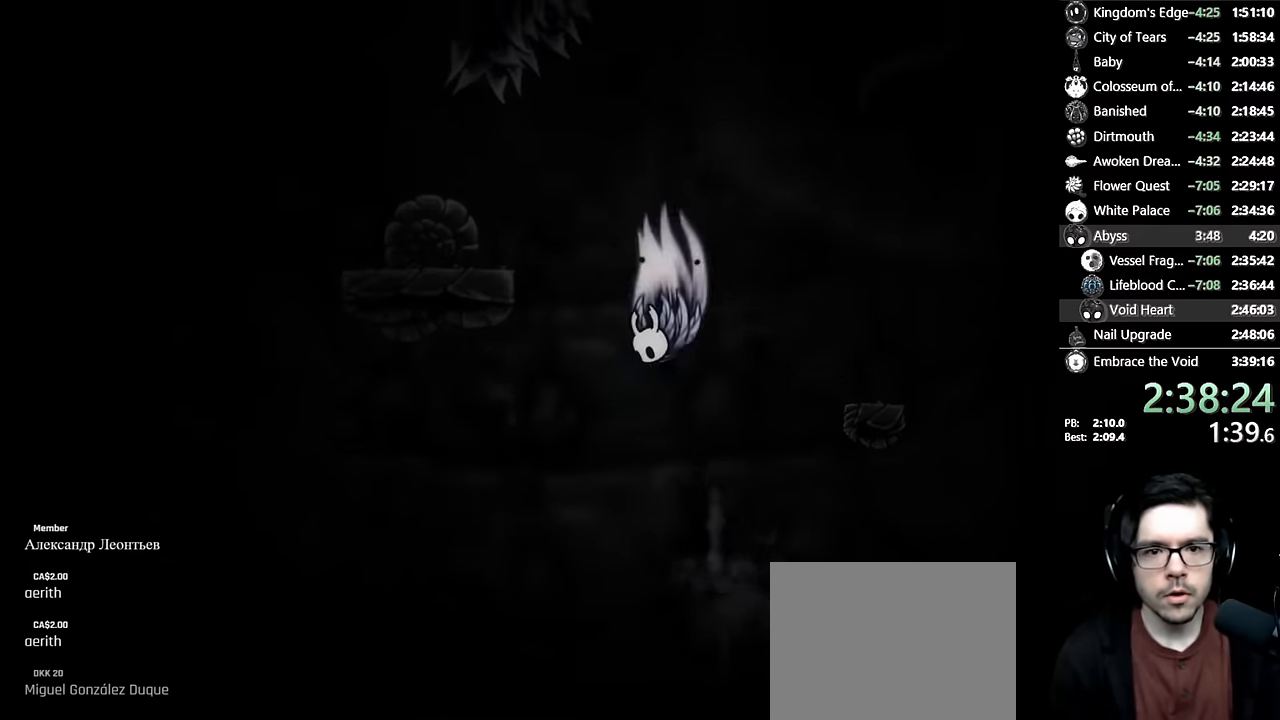
{"buttons": ["DPAD_LEFT"], "left_stick": "center", "right_stick": "center", "events": [[267, "R2", "down"], [284, "DPAD_LEFT", "down"], [450, "A", "up"], [450, "R2", "up"]]}
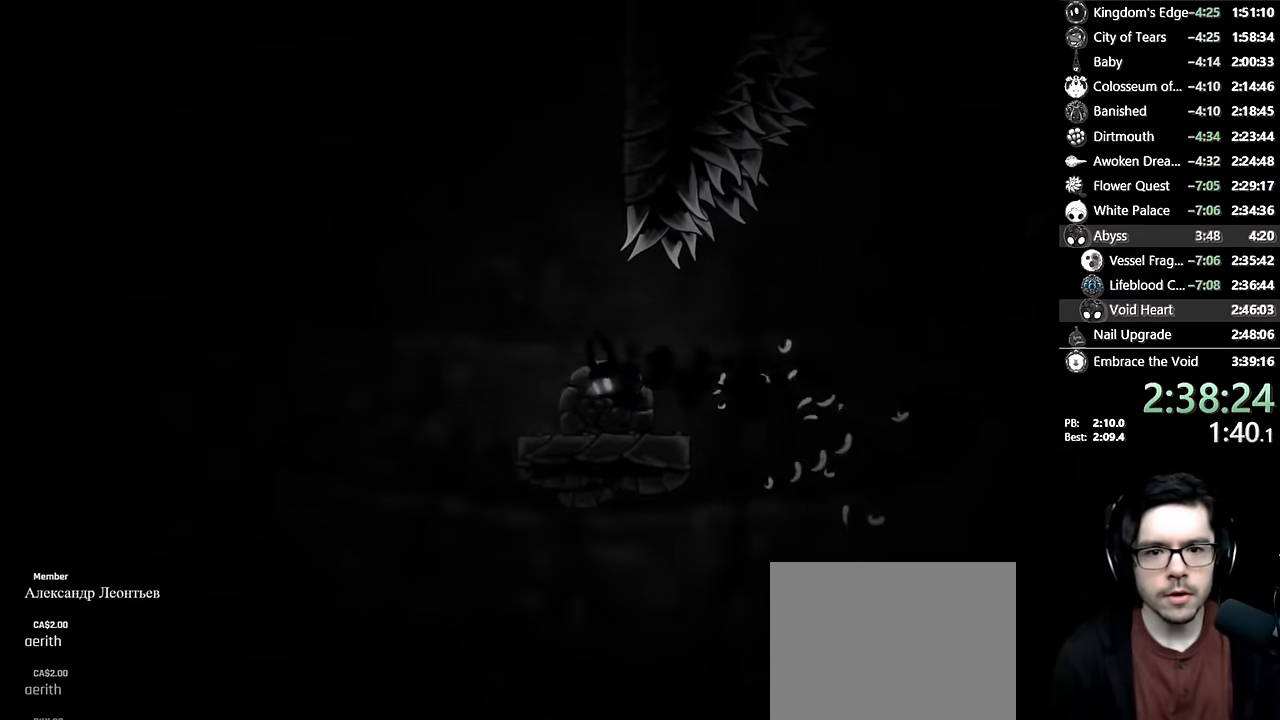
{"buttons": ["A"], "left_stick": "center", "right_stick": "center", "events": [[34, "DPAD_LEFT", "up"], [234, "A", "down"], [450, "A", "up"], [500, "A", "down"]]}
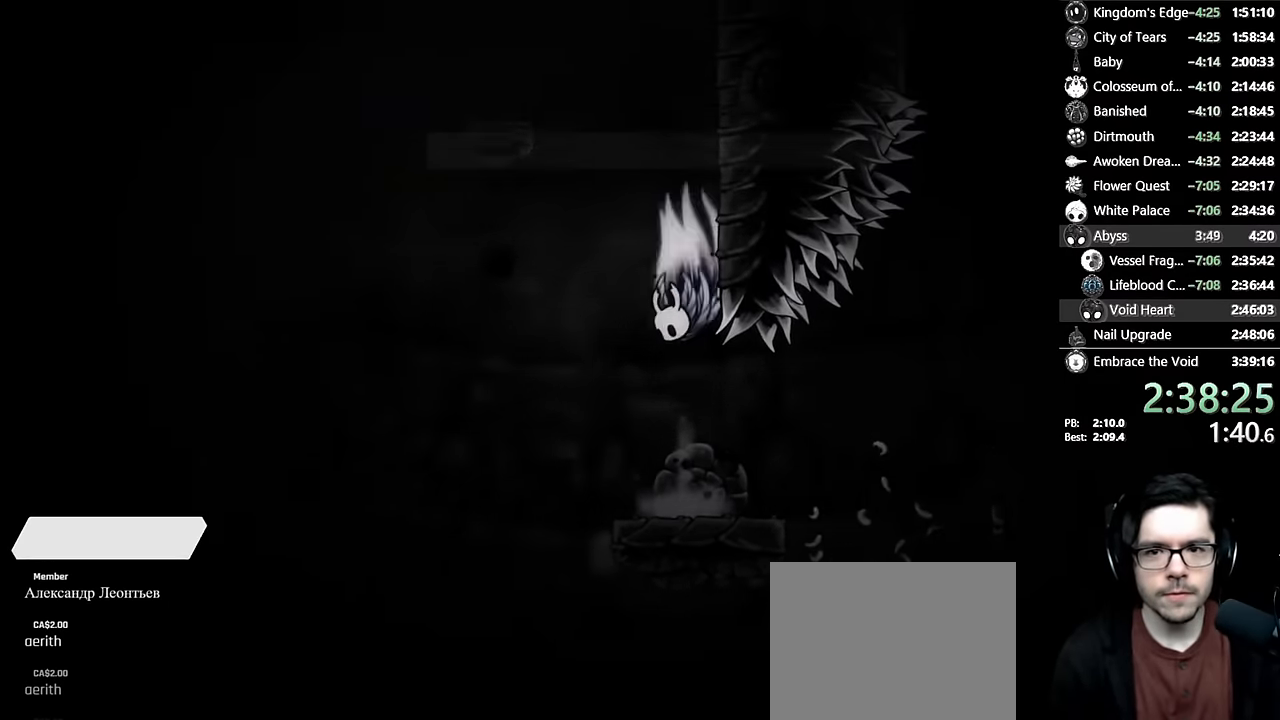
{"buttons": ["A", "DPAD_RIGHT"], "left_stick": "center", "right_stick": "center", "events": [[150, "DPAD_RIGHT", "down"], [317, "A", "up"], [367, "A", "down"]]}
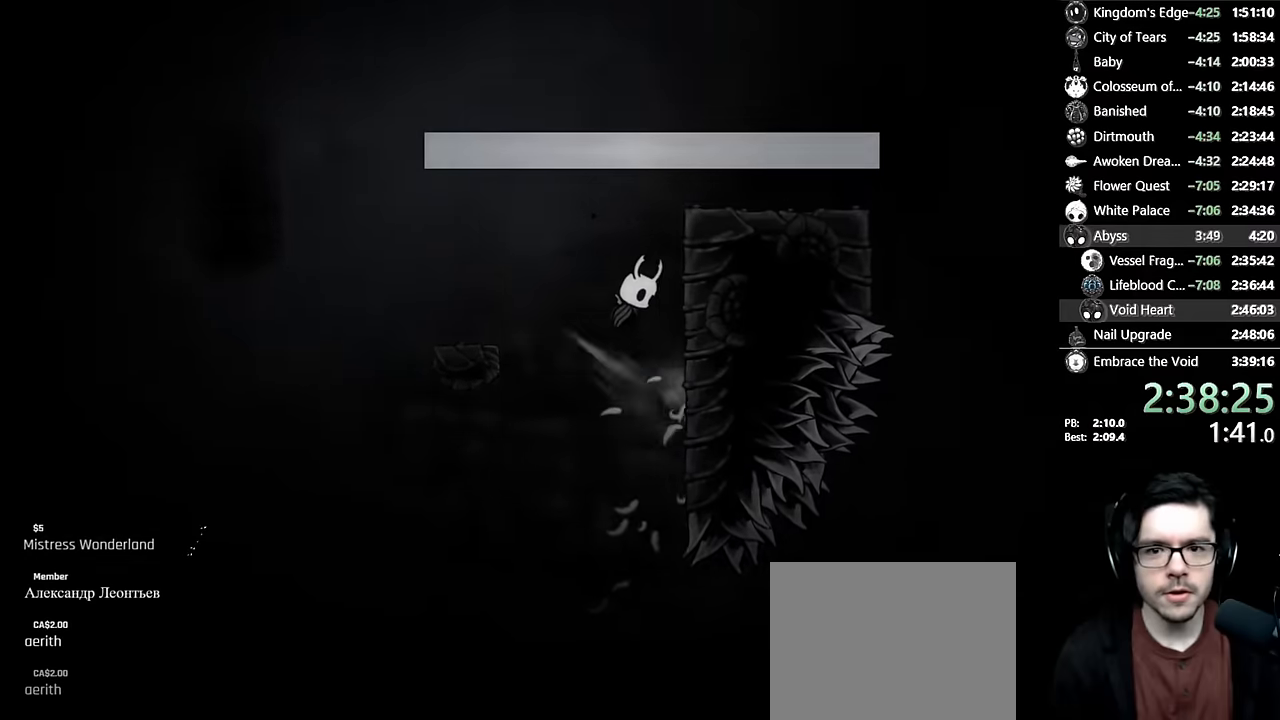
{"buttons": ["A", "DPAD_RIGHT"], "left_stick": "center", "right_stick": "center", "events": [[167, "A", "up"], [217, "A", "down"], [250, "DPAD_RIGHT", "up"], [284, "DPAD_LEFT", "down"], [434, "DPAD_LEFT", "up"], [484, "DPAD_RIGHT", "down"]]}
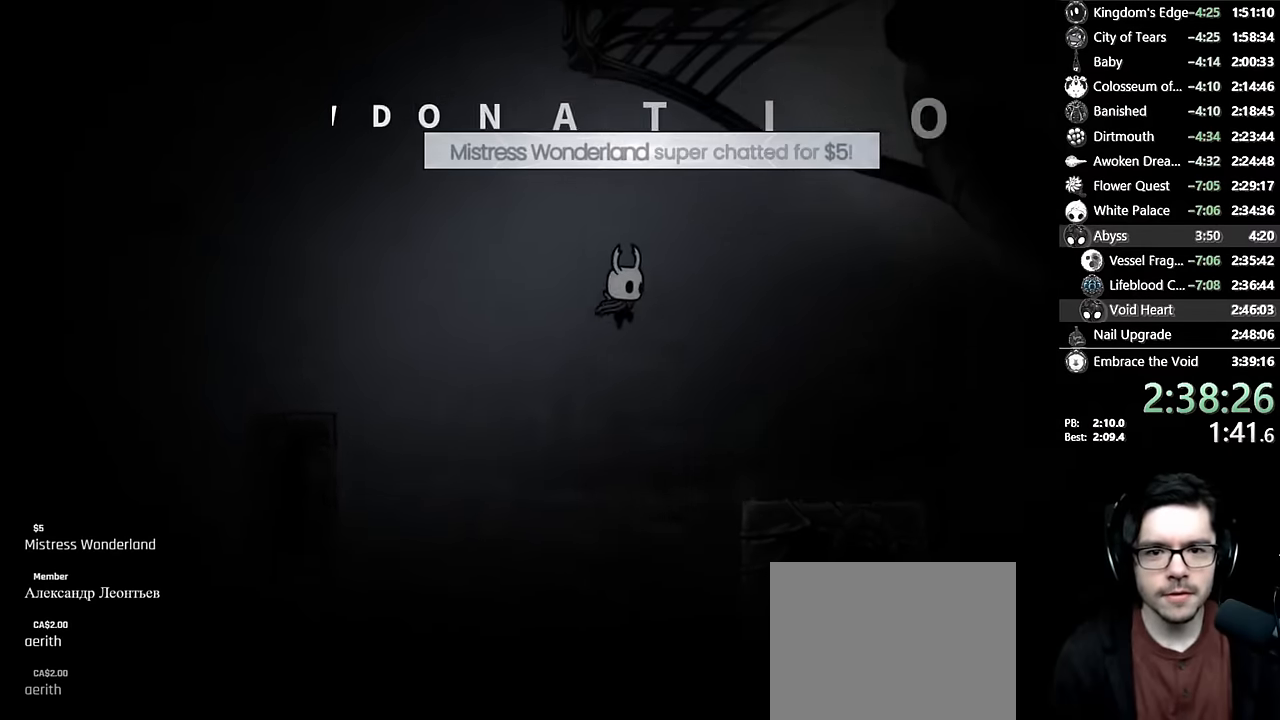
{"buttons": ["DPAD_LEFT"], "left_stick": "center", "right_stick": "center", "events": [[34, "A", "up"], [434, "DPAD_RIGHT", "up"], [450, "DPAD_LEFT", "down"]]}
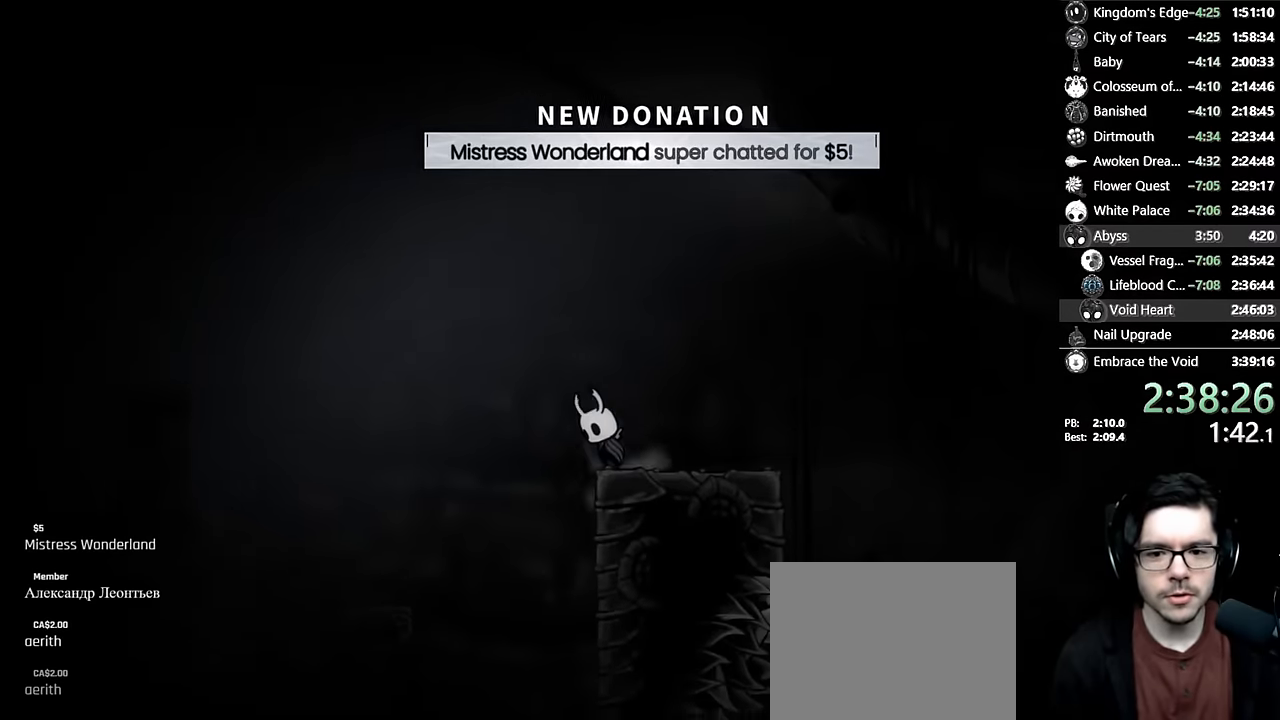
{"buttons": ["A", "DPAD_LEFT"], "left_stick": "center", "right_stick": "center", "events": [[17, "A", "down"], [417, "A", "up"], [450, "A", "down"]]}
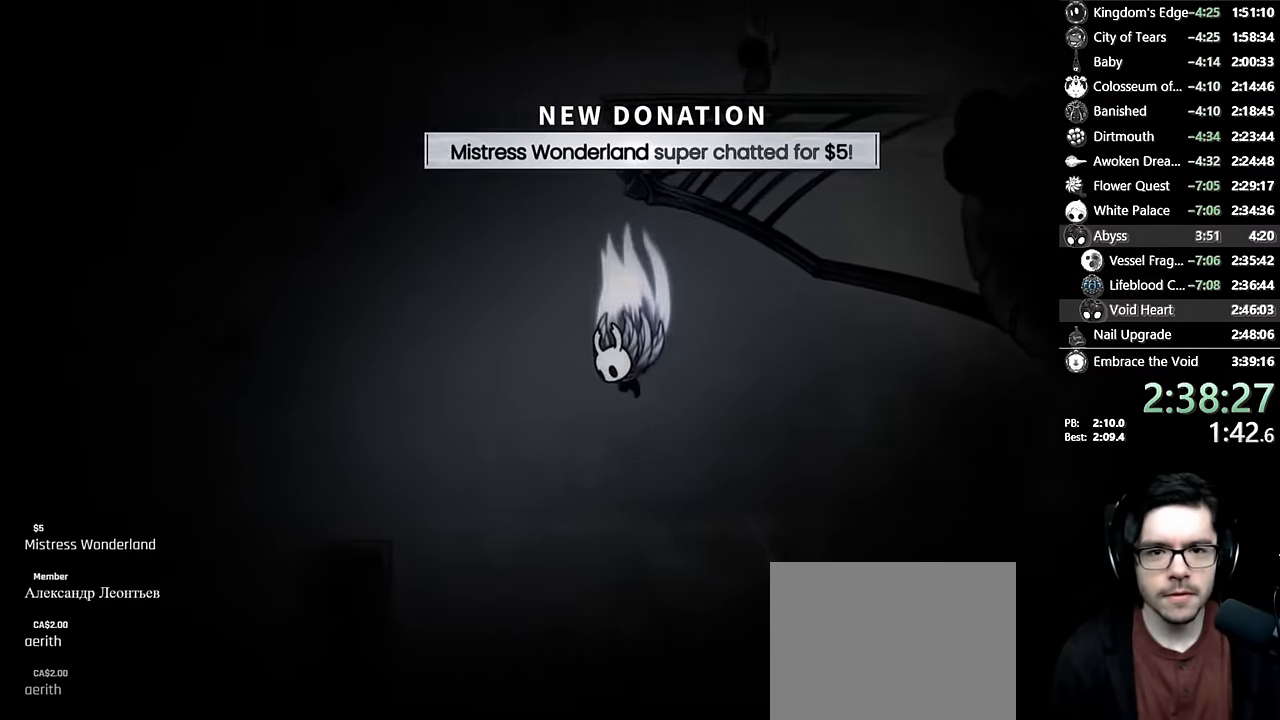
{"buttons": ["A", "DPAD_RIGHT"], "left_stick": "center", "right_stick": "center", "events": [[250, "DPAD_LEFT", "up"], [267, "DPAD_RIGHT", "down"]]}
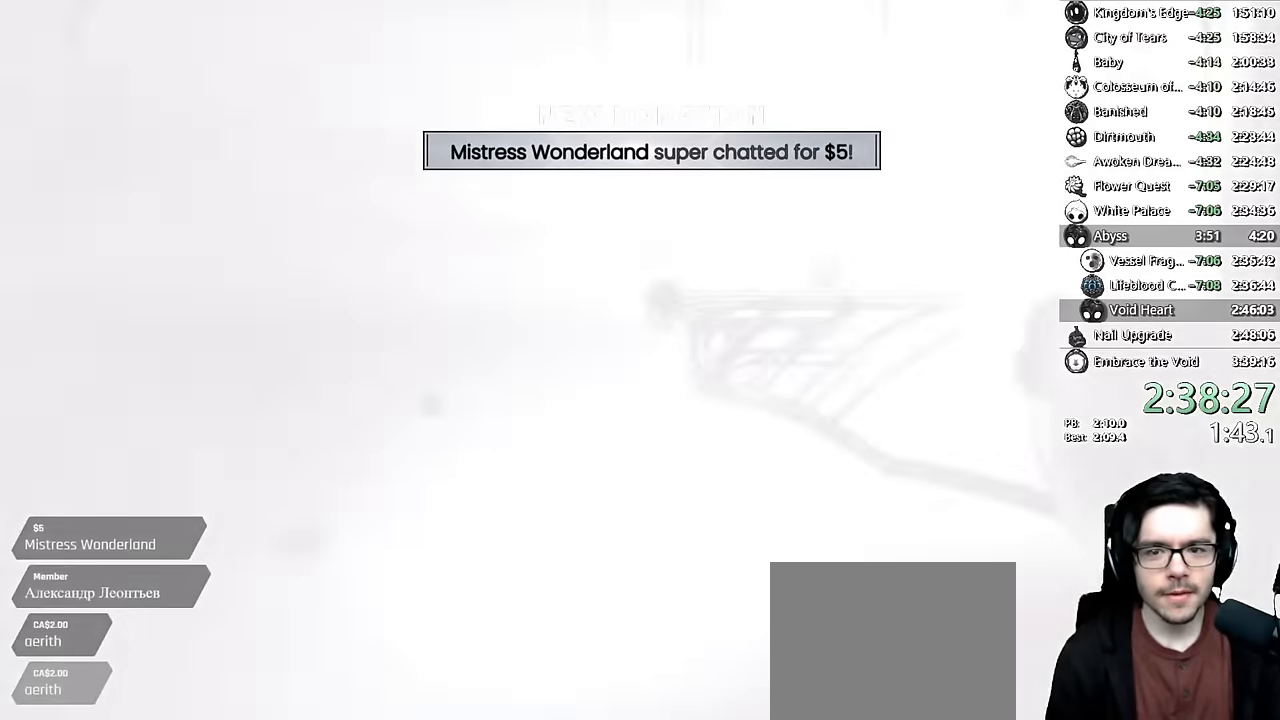
{"buttons": [], "left_stick": "center", "right_stick": "center"}
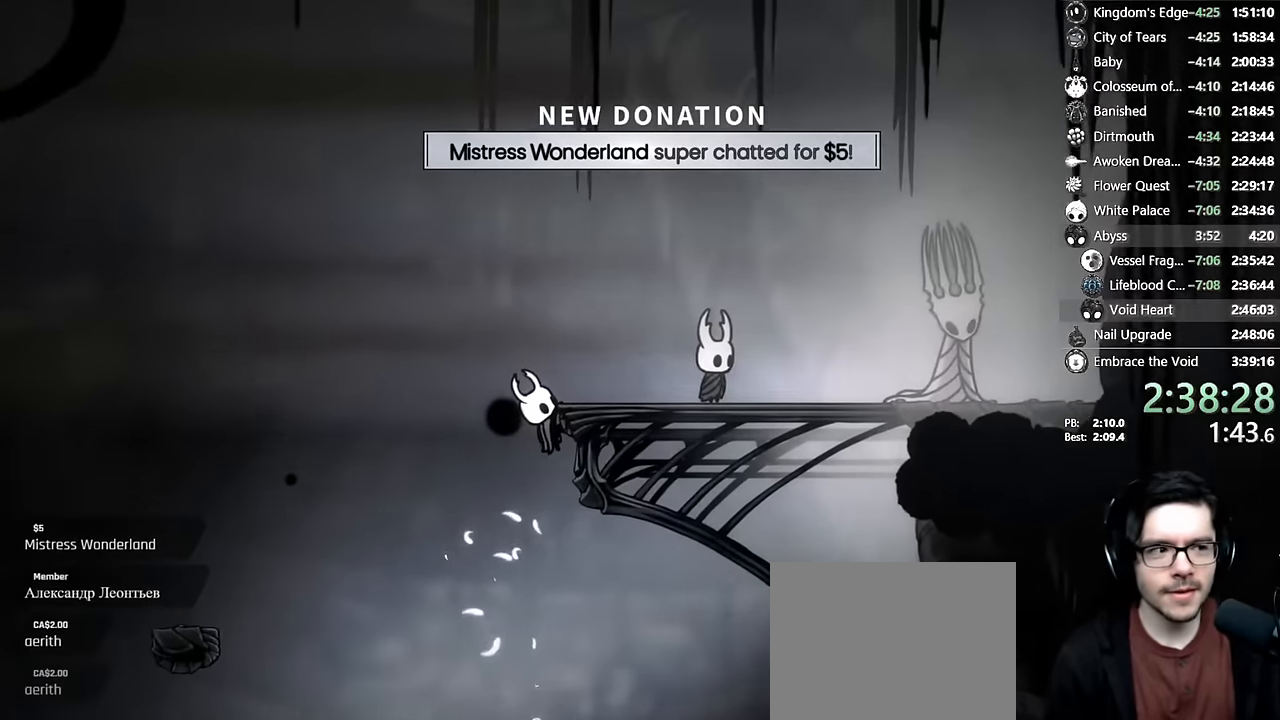
{"buttons": [], "left_stick": "center", "right_stick": "center", "events": []}
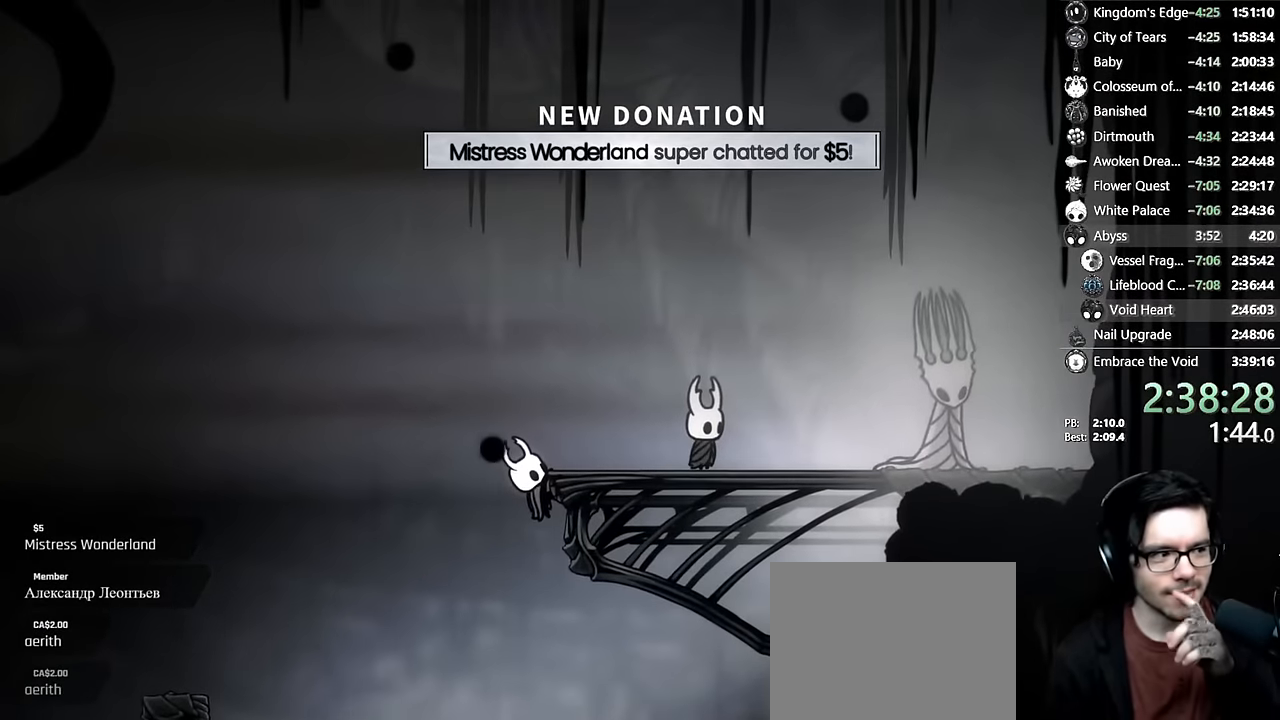
{"buttons": [], "left_stick": "center", "right_stick": "center", "events": []}
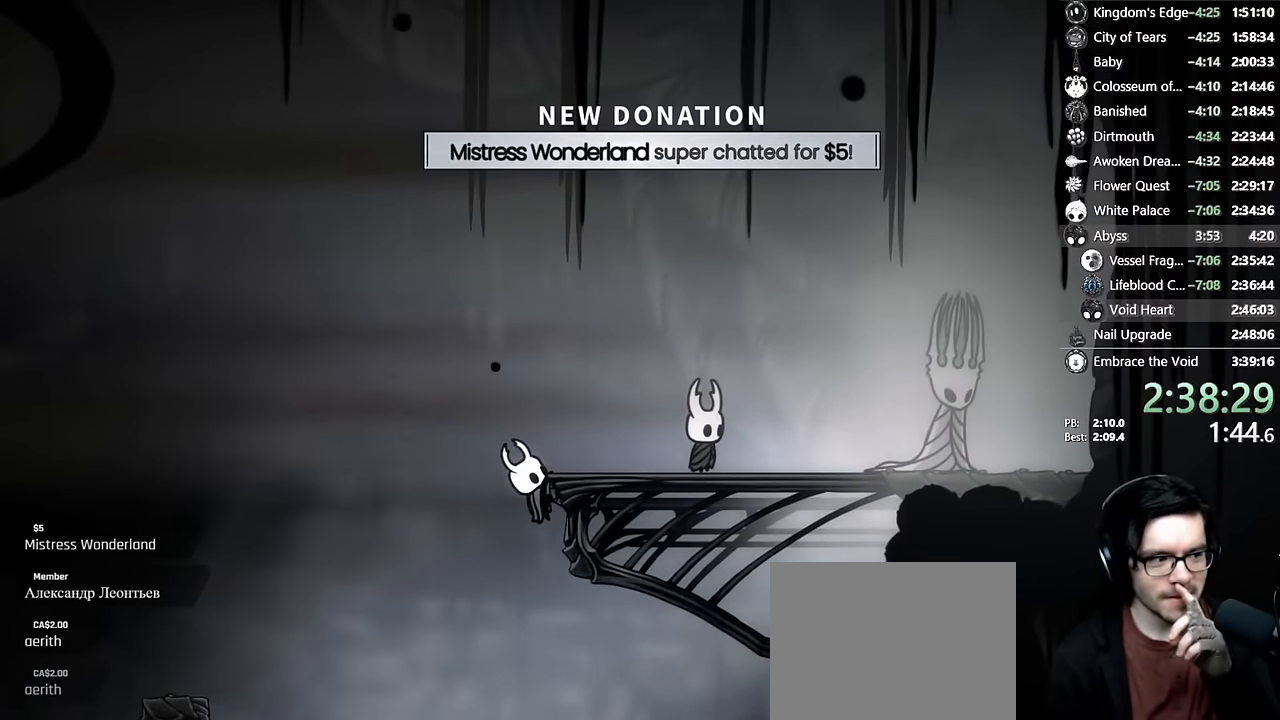
{"buttons": [], "left_stick": "center", "right_stick": "center", "events": []}
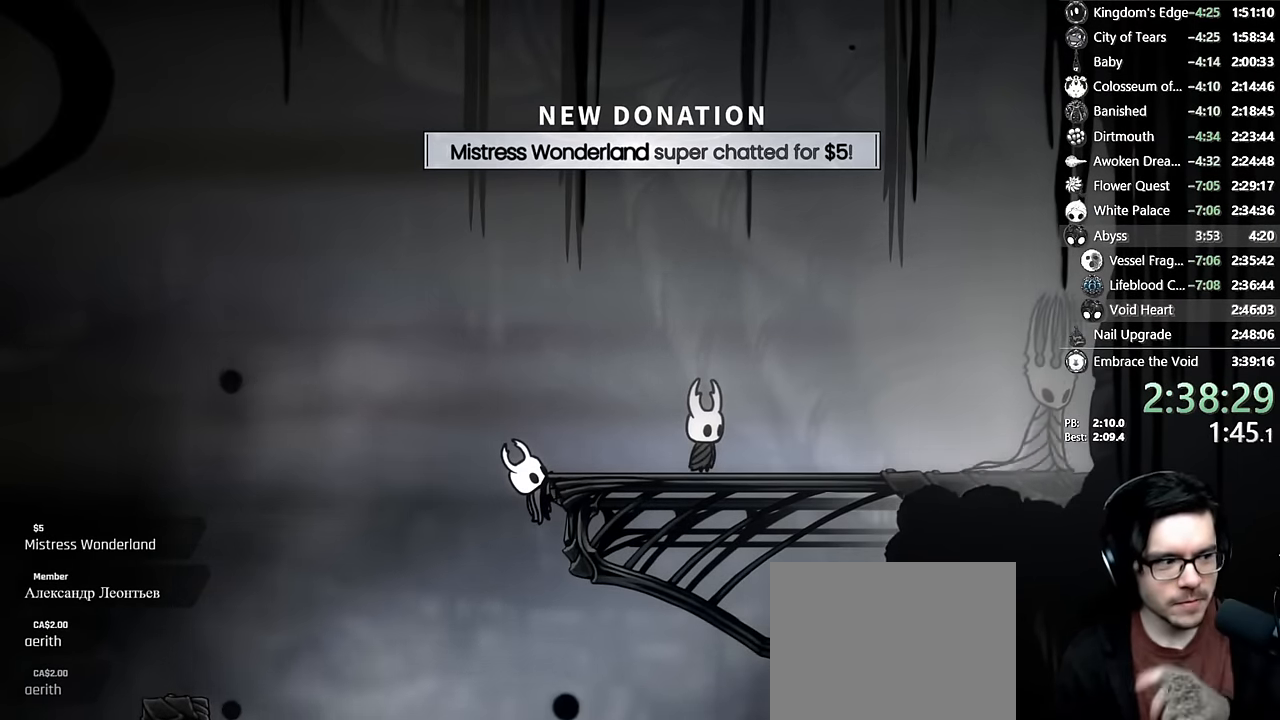
{"buttons": [], "left_stick": "center", "right_stick": "center", "events": []}
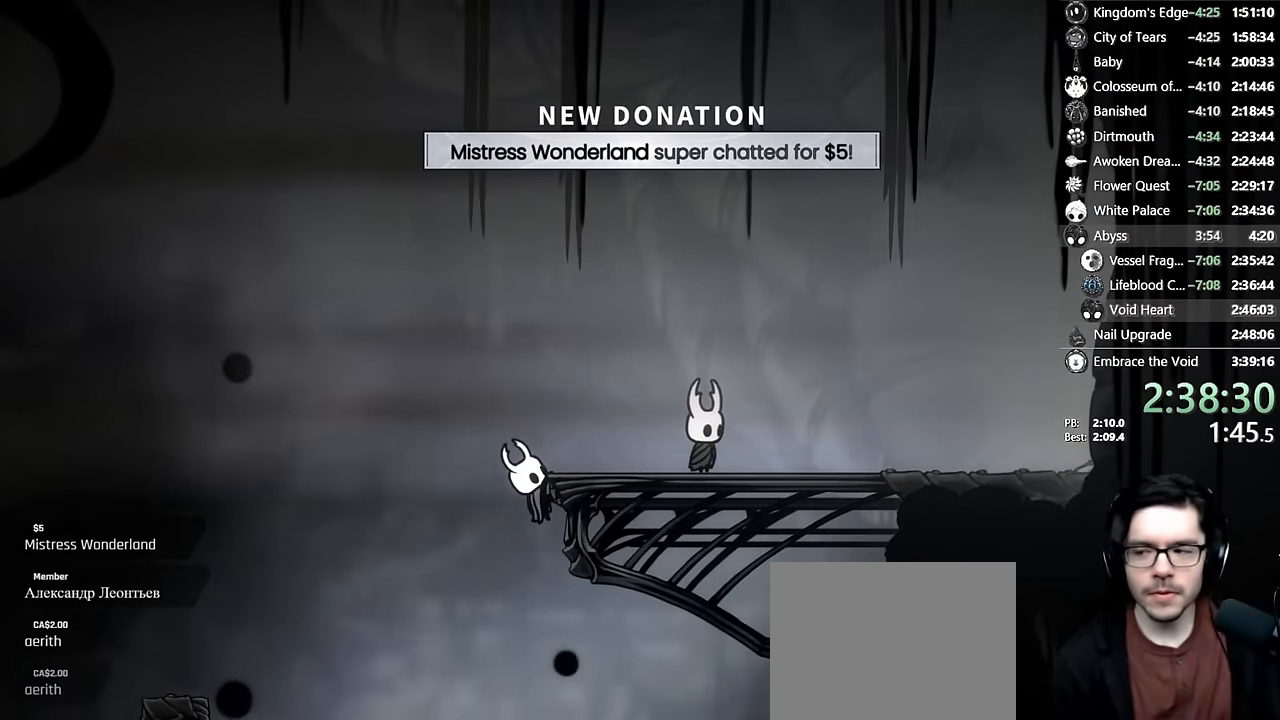
{"buttons": [], "left_stick": "center", "right_stick": "center", "events": []}
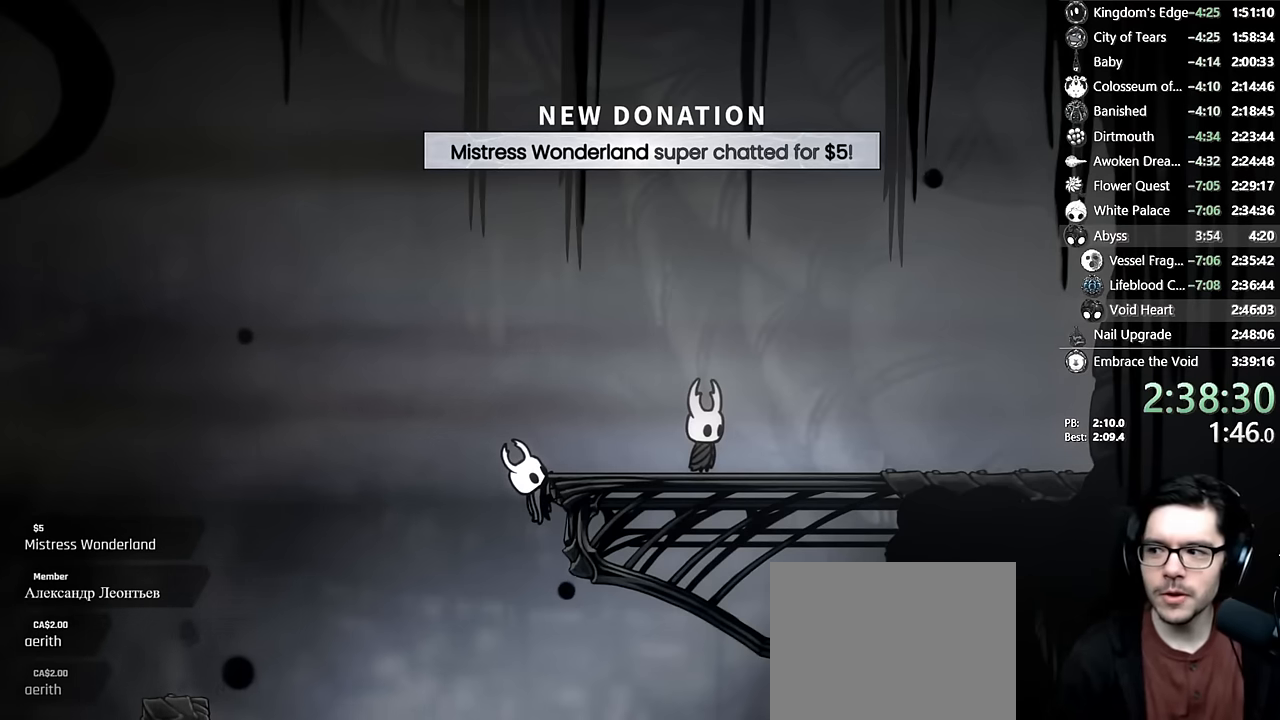
{"buttons": [], "left_stick": "center", "right_stick": "center", "events": []}
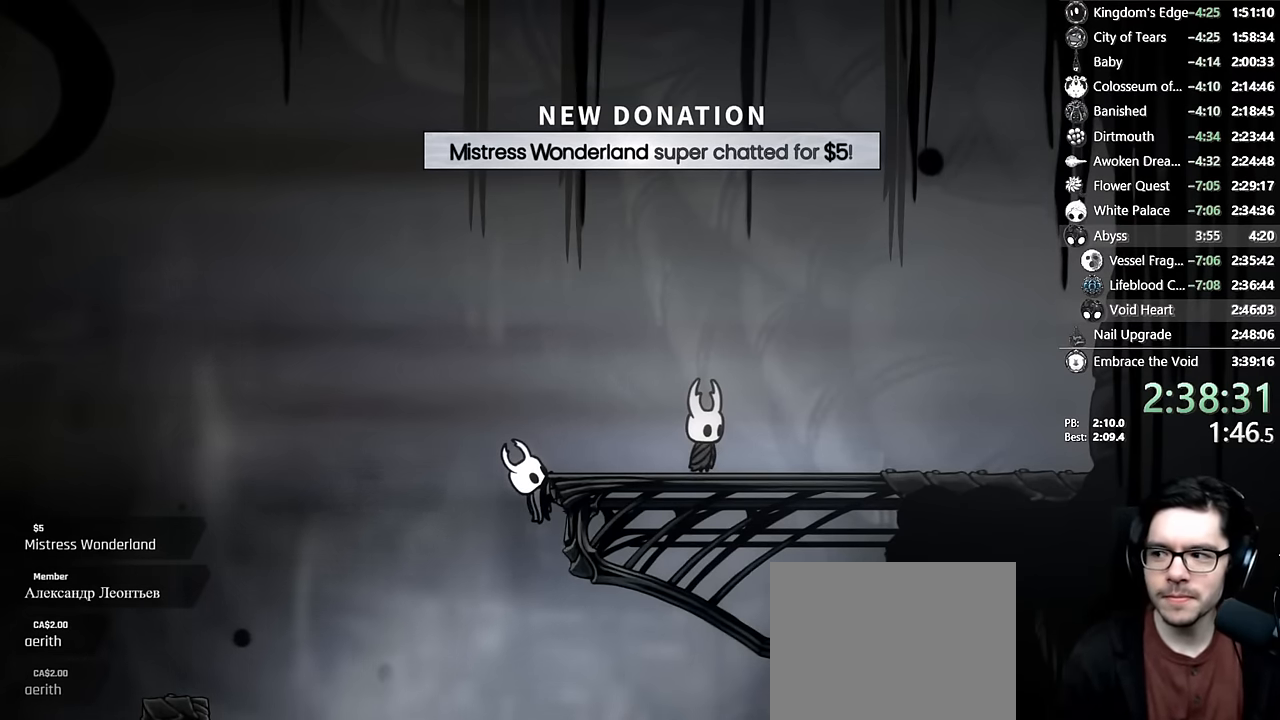
{"buttons": [], "left_stick": "center", "right_stick": "center", "events": [[67, "A", "down"], [184, "A", "up"], [367, "A", "down"], [434, "A", "up"]]}
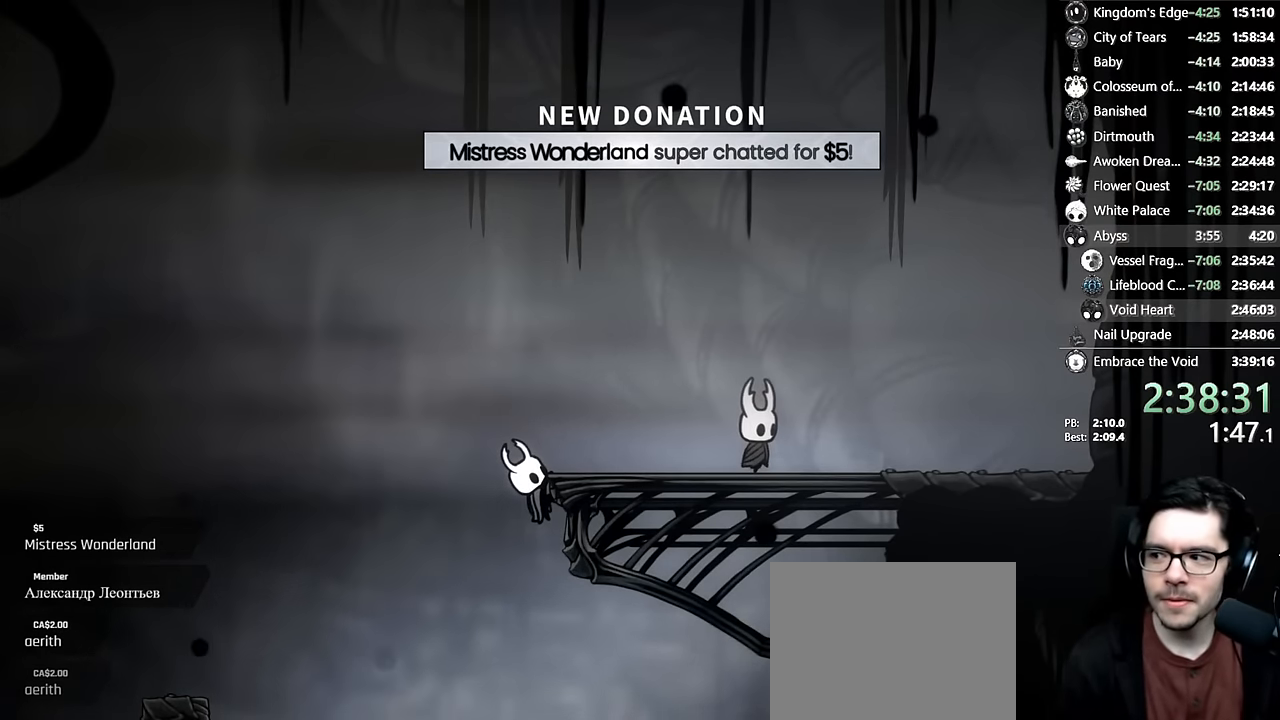
{"buttons": ["A"], "left_stick": "center", "right_stick": "center", "events": [[84, "A", "down"], [234, "A", "up"], [284, "A", "down"], [300, "DPAD_RIGHT", "down"], [417, "A", "up"], [467, "DPAD_RIGHT", "up"], [500, "A", "down"]]}